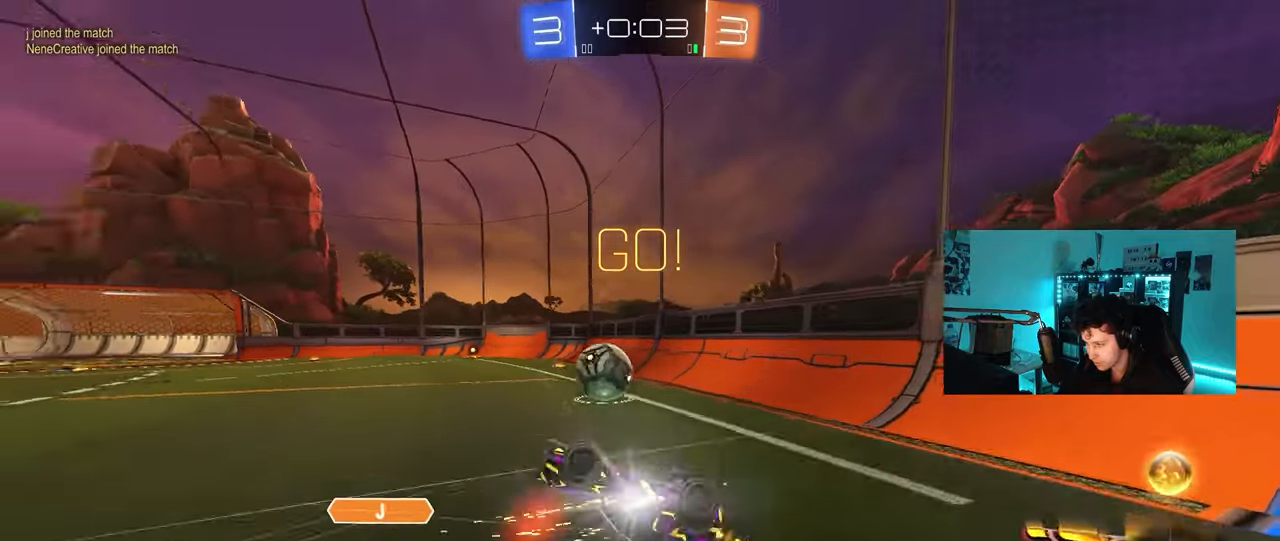
Gameplay with keyboard and mouse; each line is a JSON object with the keys and mouse buttons held at the frame after it. "events" lists presses ("down") and releases ("up") of "1", "2", "3", "4", "5", "a", "alt", "c", "caps_lock", "ctrl", "d", "e", "f", "g", "q", "r", "s", "shift", "space", "t", "tab", "v", "w", "x", "z", "mouse_left", "mouse_wheel" and "mouse_right" between this image and that frame as [ms after this image, input, new state], when the widget could be followed in between. "mouse_left", "mouse_wheel", "mouse_right" = the "left", "wheel", "right" buttons of the "mouse" list. No other keys are recorded. "wheel" means that the mouse wheel is clicked or scrolled. "mouse_move" is the direction in which the mouse moves at that frame (one of eight, or "still"), when it could be read.
{"keys": ["a", "w"], "mouse": ["left"], "mouse_move": "down-left", "events": [[67, "d", "up"], [67, "shift", "up"], [100, "a", "down"], [250, "w", "down"], [350, "mouse_left", "down"]]}
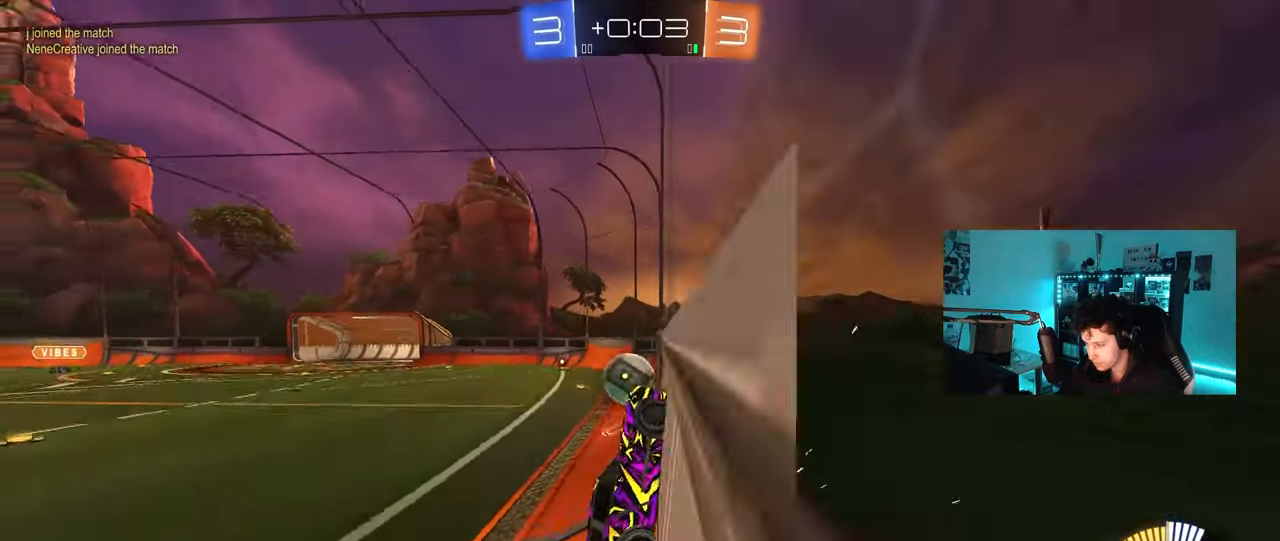
{"keys": ["d", "w"], "mouse": ["left"], "mouse_move": "still", "events": [[33, "shift", "down"], [167, "shift", "up"], [367, "a", "up"], [400, "d", "down"]]}
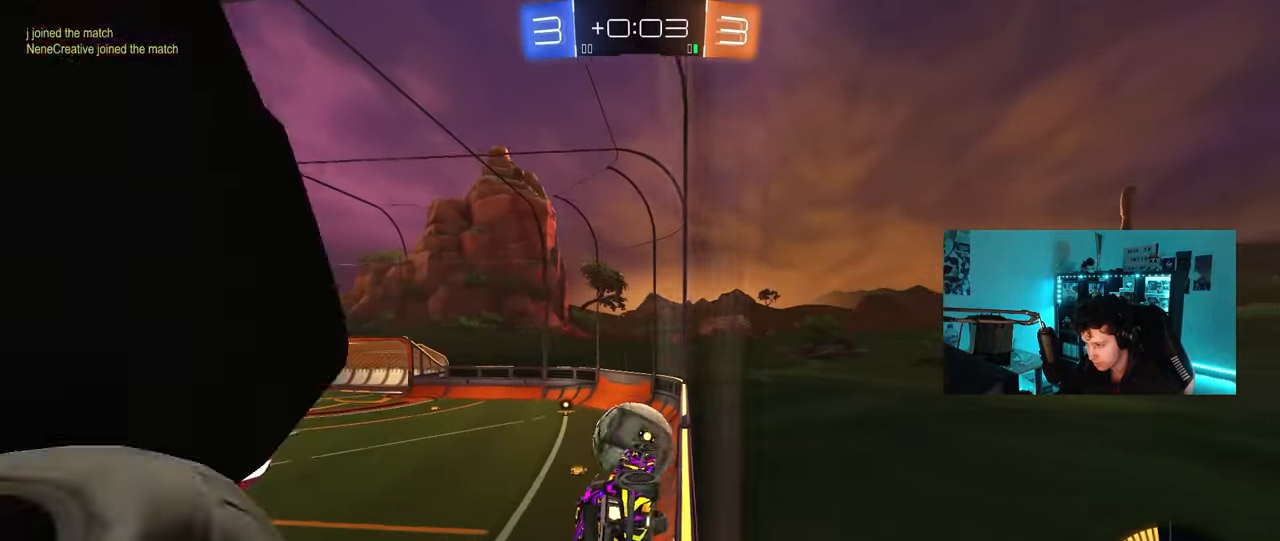
{"keys": ["a"], "mouse": ["left"], "mouse_move": "still", "events": [[50, "d", "up"], [50, "mouse_left", "up"], [233, "a", "down"], [233, "s", "down"], [233, "w", "up"], [383, "s", "up"], [417, "a", "up"], [467, "a", "down"], [467, "mouse_left", "down"]]}
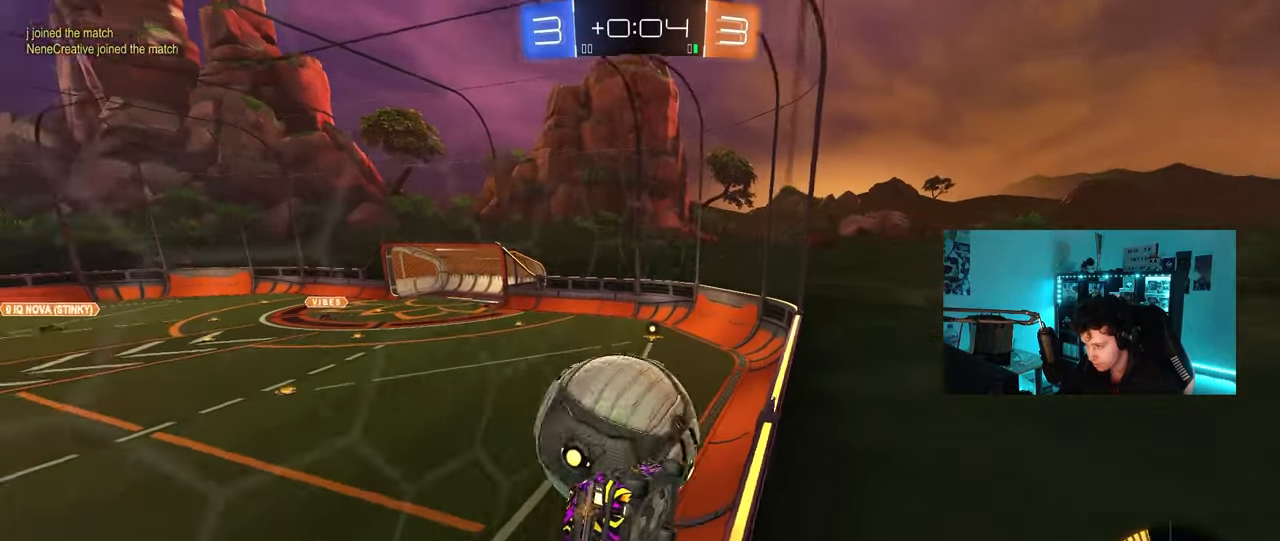
{"keys": ["w"], "mouse": ["left"], "mouse_move": "still", "events": [[17, "w", "down"], [67, "a", "up"], [150, "a", "down"], [300, "a", "up"], [383, "mouse_left", "up"], [433, "a", "down"], [433, "mouse_left", "down"], [483, "a", "up"]]}
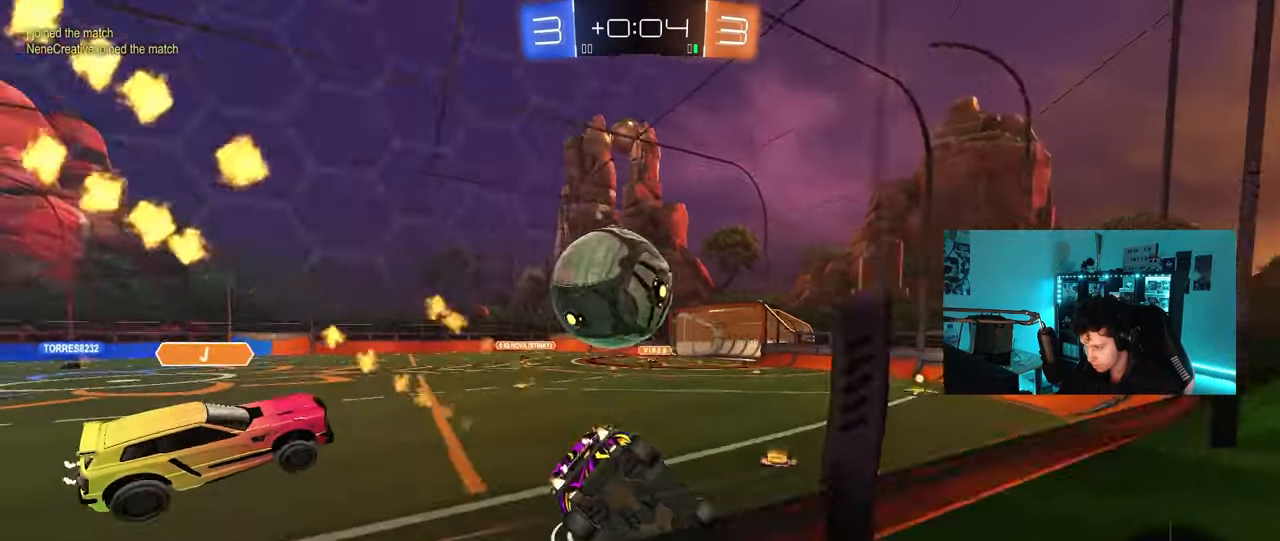
{"keys": ["w"], "mouse": ["left"], "mouse_move": "still", "events": [[317, "a", "down"], [450, "a", "up"]]}
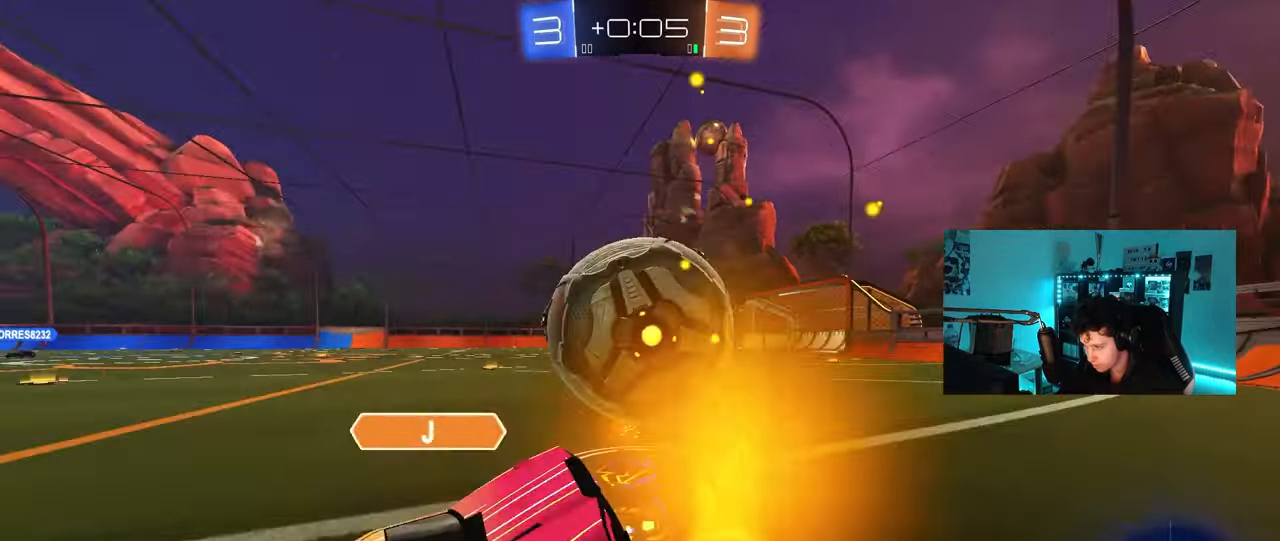
{"keys": ["d", "s"], "mouse": ["left"], "mouse_move": "still", "events": [[50, "mouse_right", "down"], [50, "w", "up"], [100, "d", "down"], [100, "s", "down"], [233, "d", "up"], [233, "mouse_right", "up"], [233, "s", "up"], [283, "mouse_right", "down"], [333, "d", "down"], [333, "s", "down"], [467, "mouse_right", "up"]]}
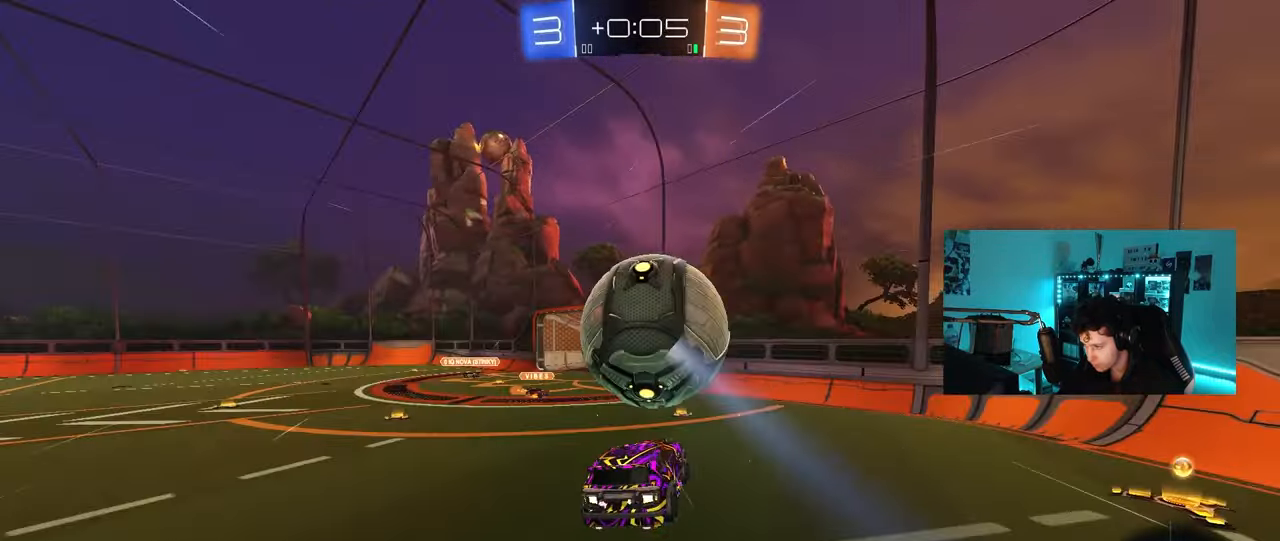
{"keys": ["a"], "mouse": ["left"], "mouse_move": "still", "events": [[17, "a", "down"], [17, "d", "up"], [17, "mouse_left", "up"], [67, "mouse_left", "down"], [67, "shift", "down"], [150, "s", "up"], [150, "shift", "up"], [350, "a", "up"], [350, "d", "down"], [433, "w", "down"], [483, "a", "down"], [483, "d", "up"], [483, "w", "up"]]}
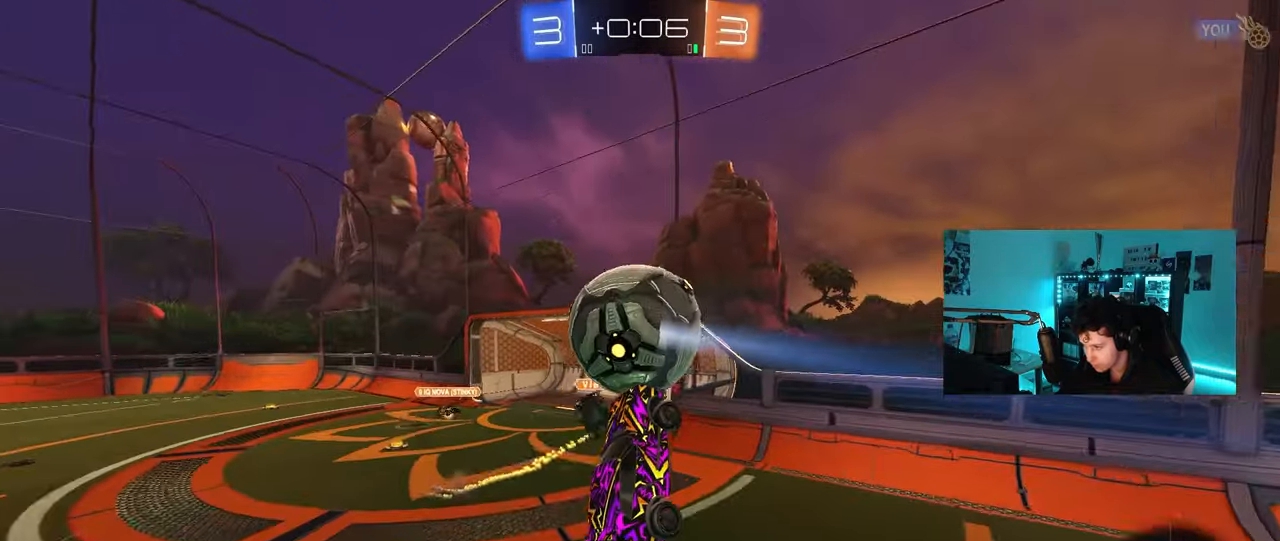
{"keys": [], "mouse": [], "mouse_move": "still", "events": [[33, "shift", "down"], [83, "s", "down"], [317, "mouse_left", "up"], [450, "shift", "up"], [500, "a", "up"], [500, "s", "up"]]}
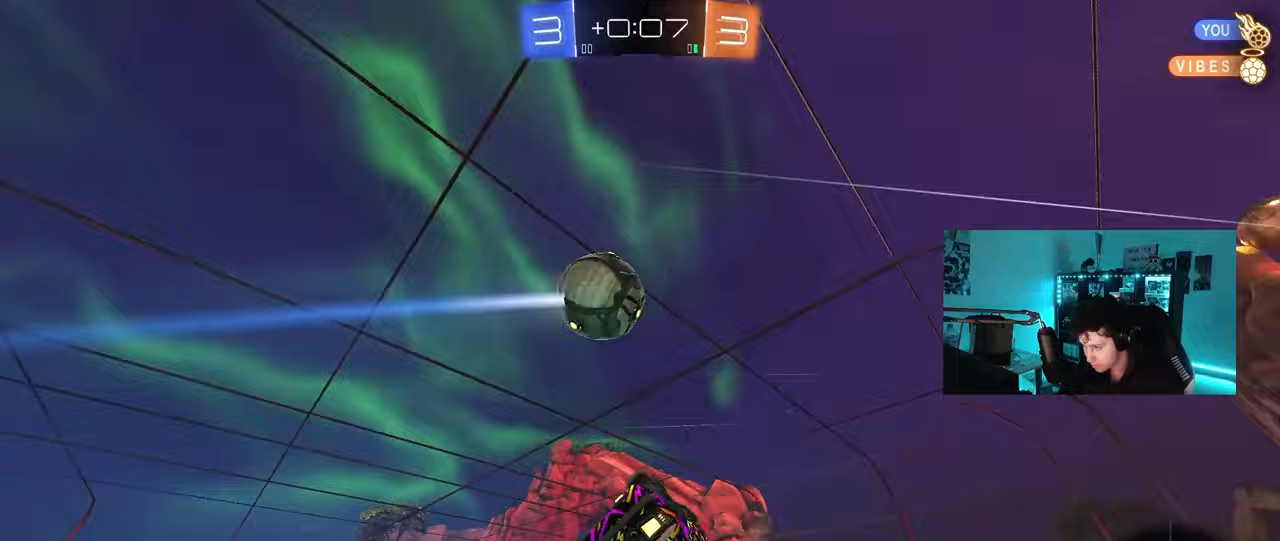
{"keys": ["a"], "mouse": [], "mouse_move": "still", "events": [[50, "a", "down"], [50, "shift", "down"], [183, "w", "down"], [233, "space", "down"], [233, "w", "up"], [383, "space", "up"], [467, "shift", "up"]]}
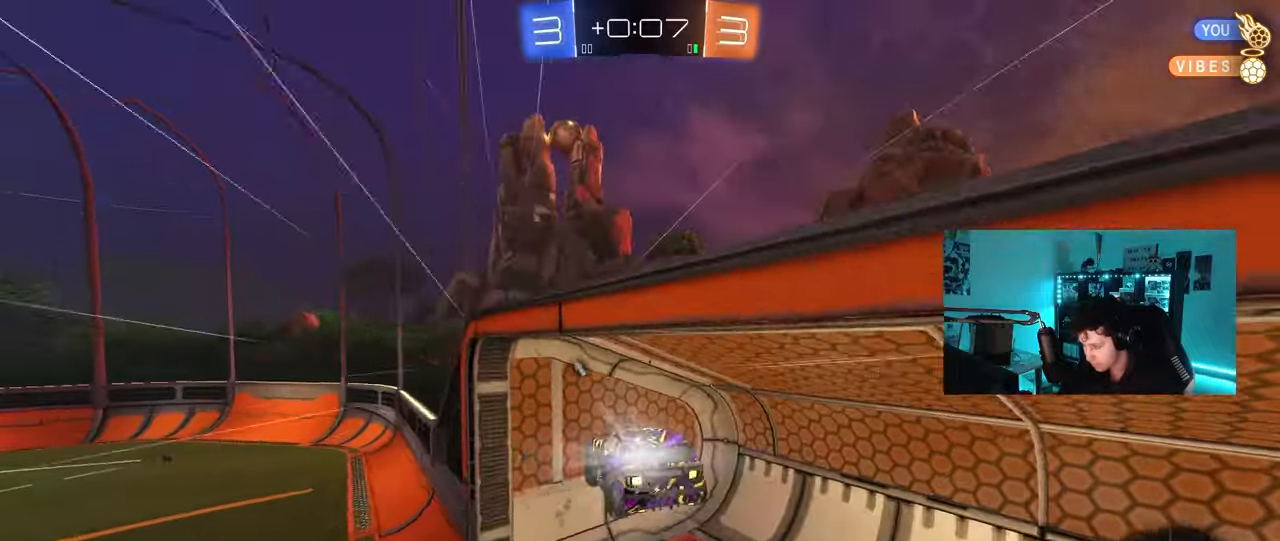
{"keys": ["s", "space"], "mouse": [], "mouse_move": "still", "events": [[150, "s", "down"], [250, "shift", "down"], [300, "shift", "up"], [333, "s", "up"], [333, "space", "down"], [483, "a", "up"], [483, "s", "down"]]}
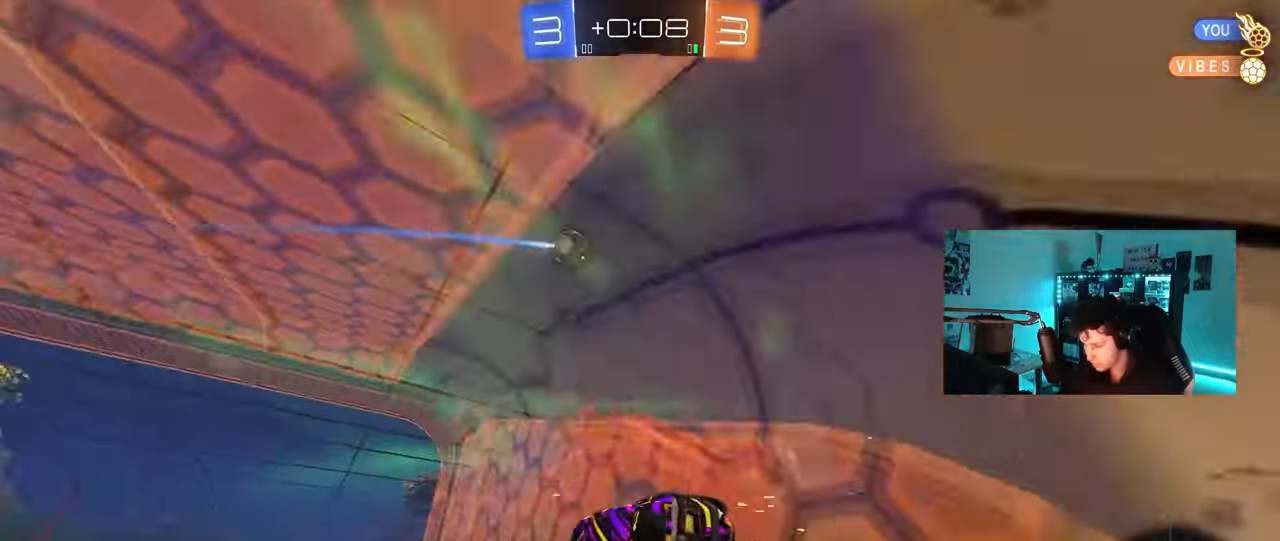
{"keys": ["s"], "mouse": ["wheel"], "mouse_move": "still", "events": [[33, "a", "down"], [33, "space", "up"], [400, "mouse_wheel", "down"], [450, "a", "up"]]}
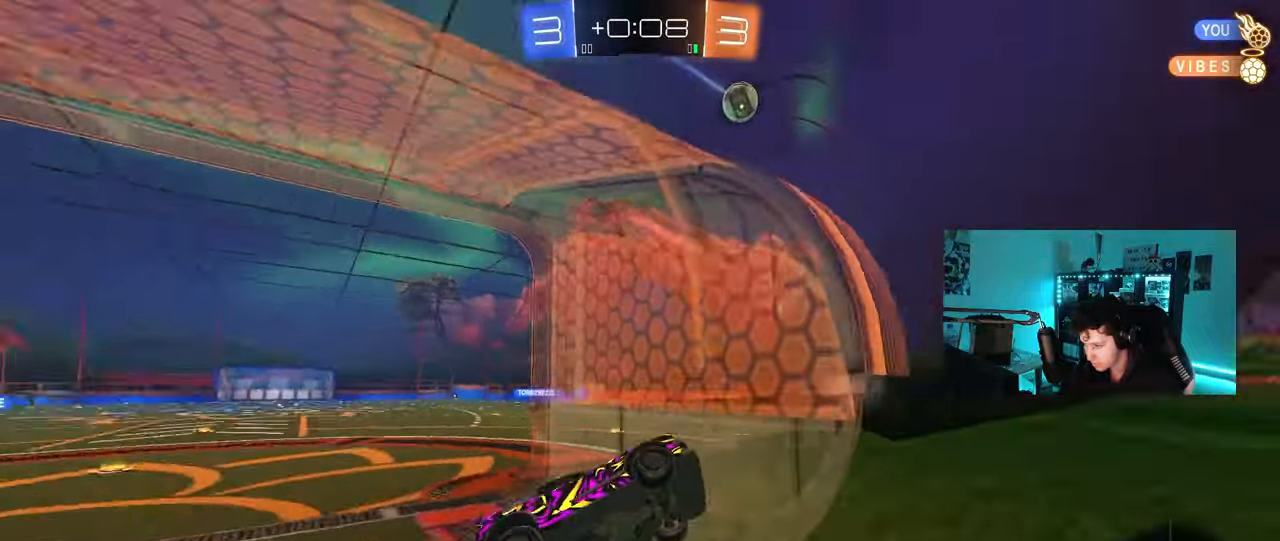
{"keys": ["s"], "mouse": ["wheel"], "mouse_move": "still", "events": []}
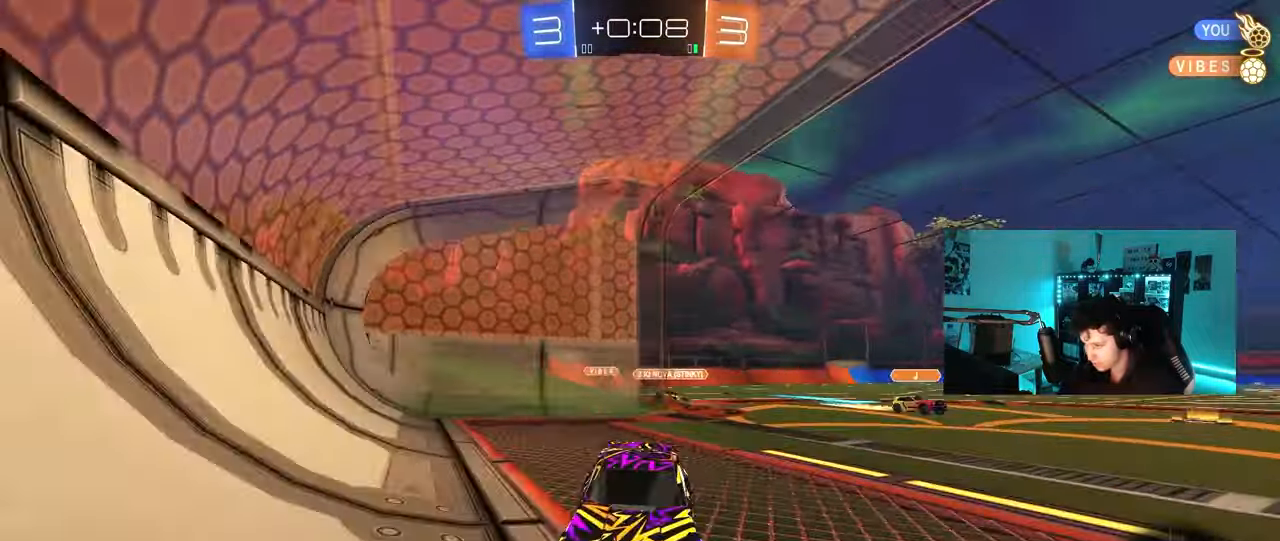
{"keys": ["s"], "mouse": ["wheel"], "mouse_move": "still", "events": [[17, "a", "down"], [100, "a", "up"]]}
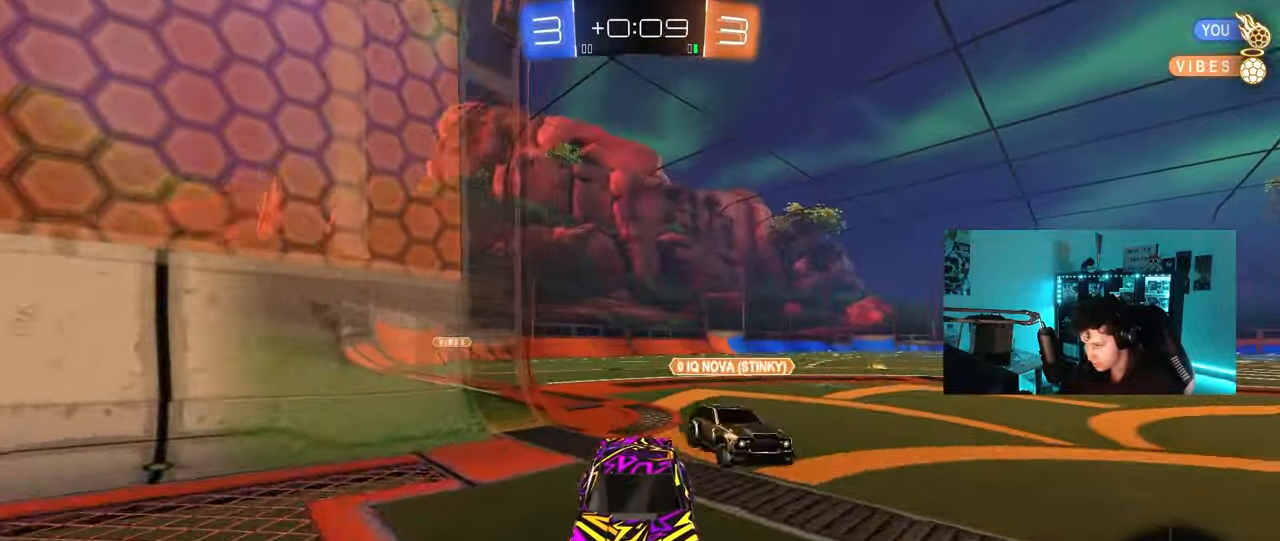
{"keys": ["s"], "mouse": ["wheel"], "mouse_move": "still", "events": [[133, "a", "down"], [217, "a", "up"], [317, "a", "down"], [450, "a", "up"]]}
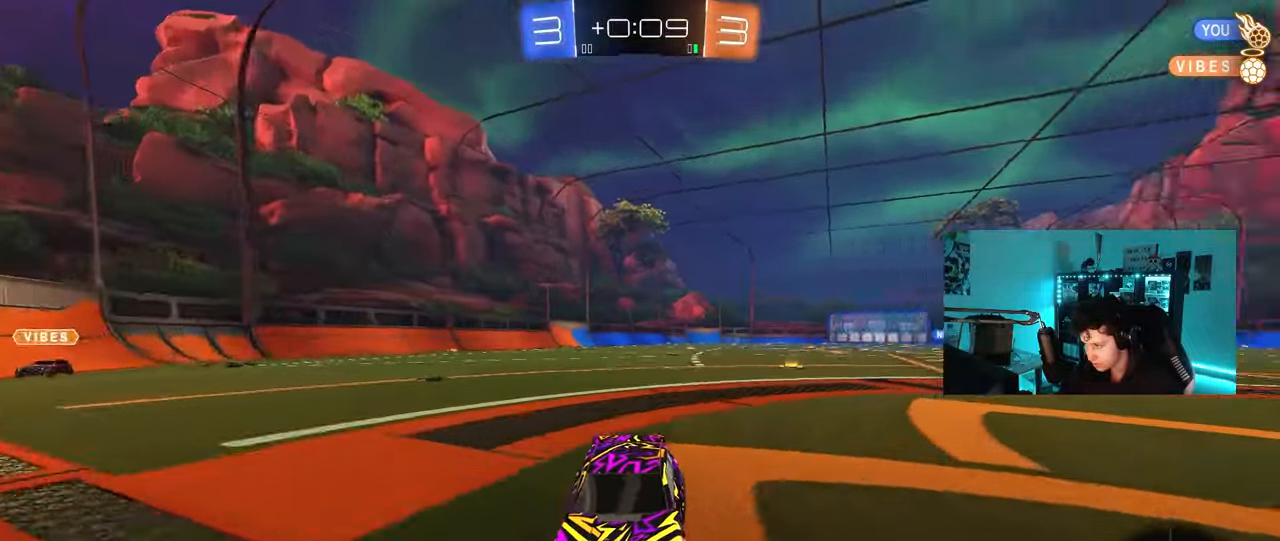
{"keys": ["a", "shift", "w"], "mouse": [], "mouse_move": "still", "events": [[50, "mouse_right", "down"], [50, "mouse_wheel", "up"], [133, "mouse_right", "up"], [183, "mouse_right", "down"], [383, "mouse_right", "up"], [383, "s", "up"], [467, "a", "down"], [467, "shift", "down"], [467, "w", "down"]]}
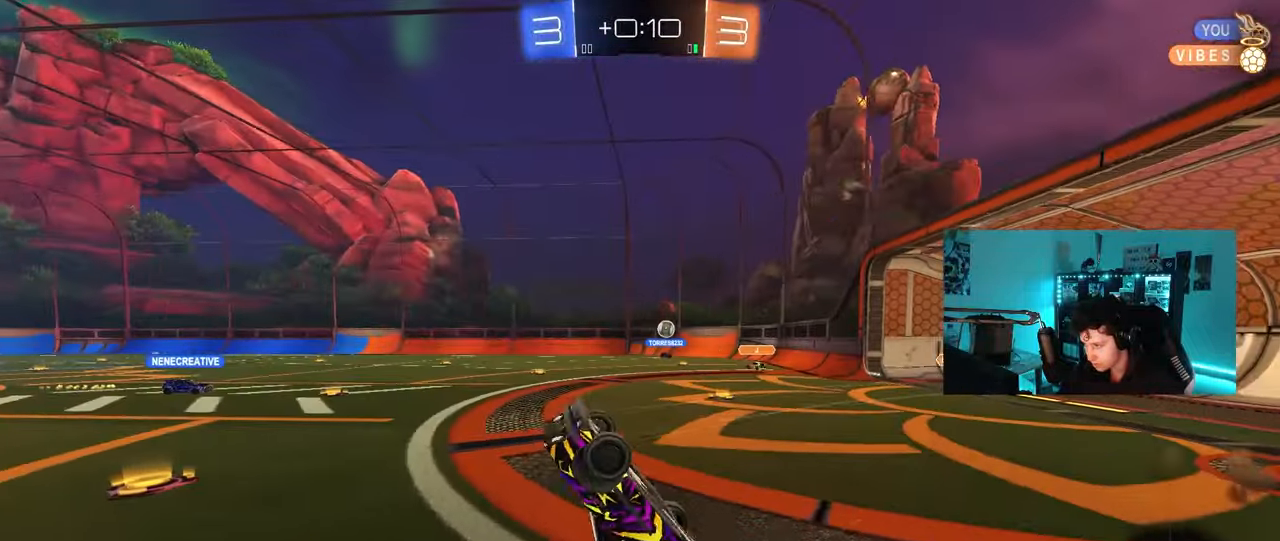
{"keys": ["a", "space", "w"], "mouse": [], "mouse_move": "still", "events": [[433, "shift", "up"], [483, "space", "down"]]}
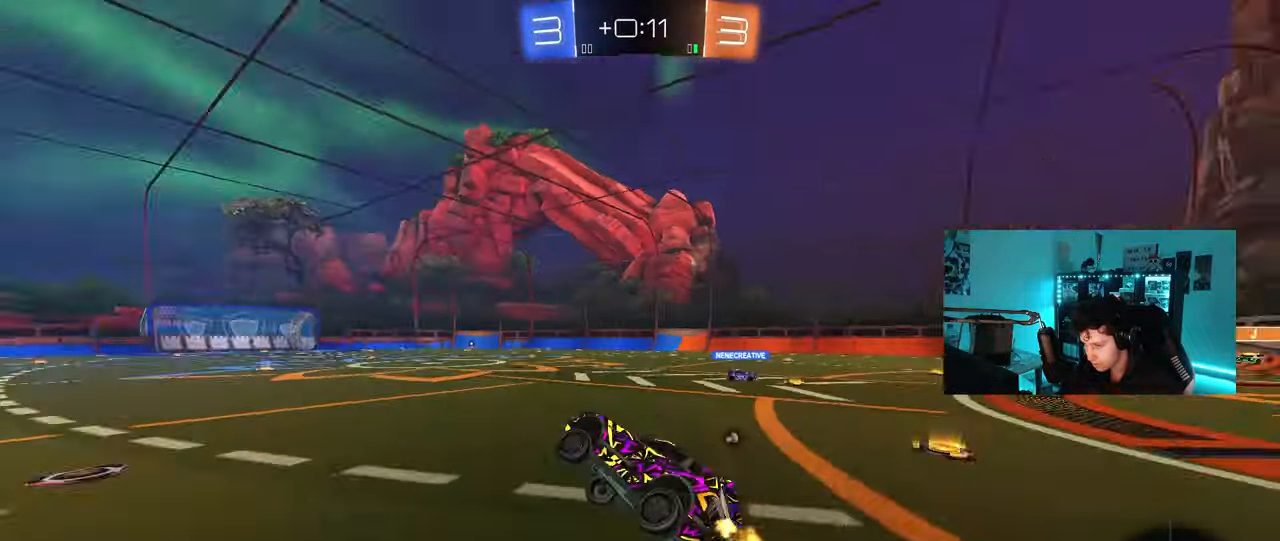
{"keys": ["d", "space", "w"], "mouse": [], "mouse_move": "still", "events": [[167, "a", "up"], [167, "space", "up"], [400, "d", "down"], [450, "space", "down"]]}
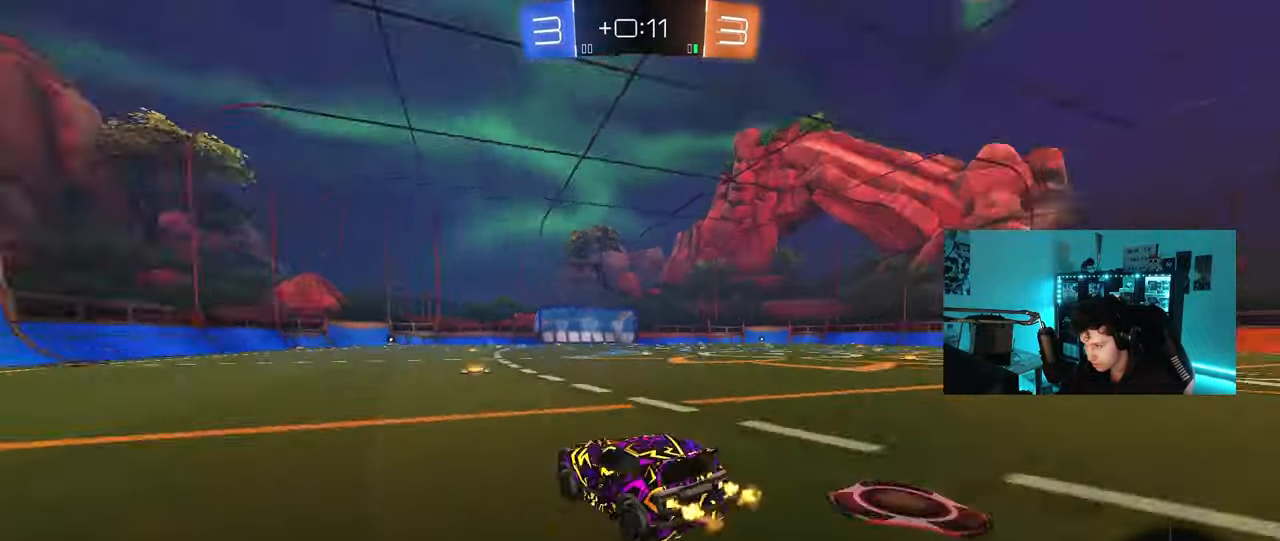
{"keys": ["d", "w"], "mouse": [], "mouse_move": "still", "events": [[50, "d", "up"], [133, "space", "up"], [367, "d", "down"]]}
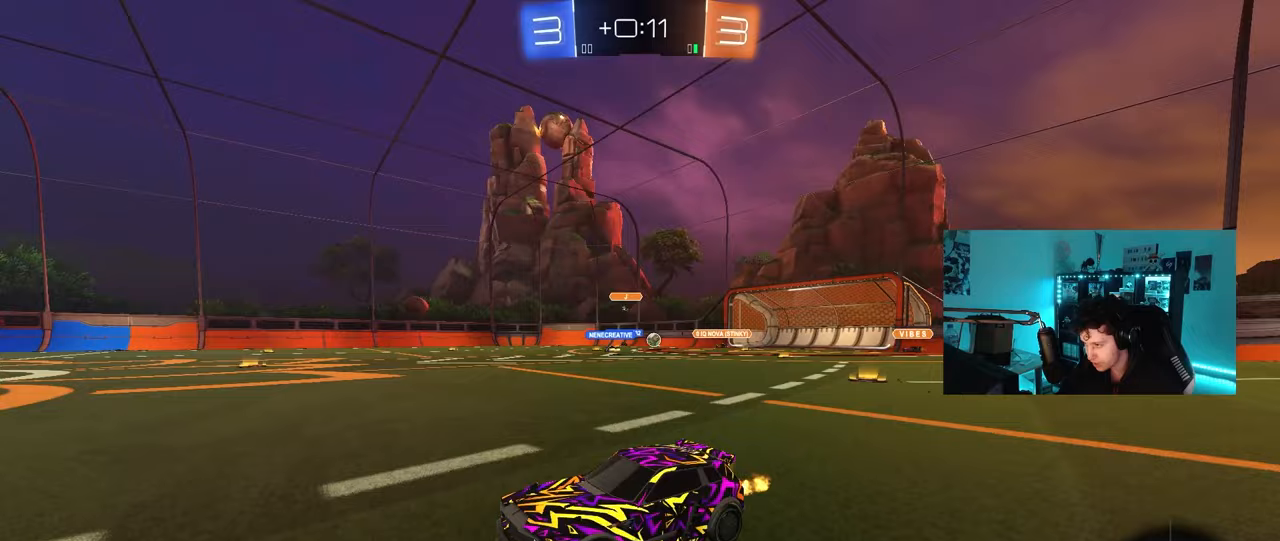
{"keys": ["w"], "mouse": [], "mouse_move": "still", "events": [[100, "d", "up"], [300, "d", "down"], [433, "d", "up"]]}
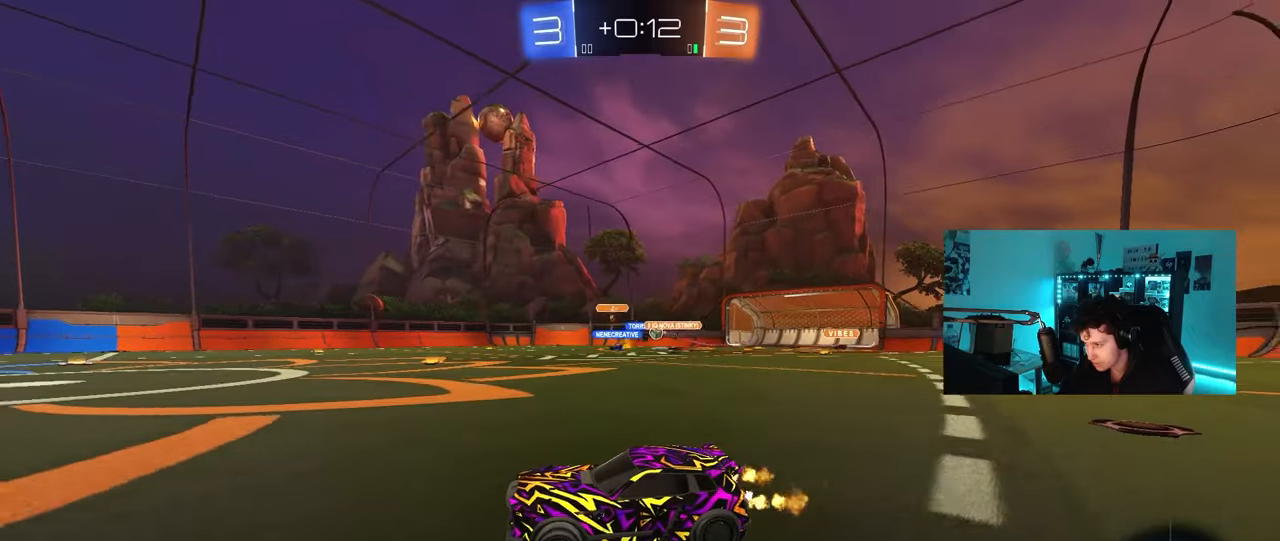
{"keys": ["d", "w"], "mouse": [], "mouse_move": "still", "events": [[117, "d", "down"], [167, "shift", "down"], [317, "d", "up"], [317, "shift", "up"], [417, "d", "down"]]}
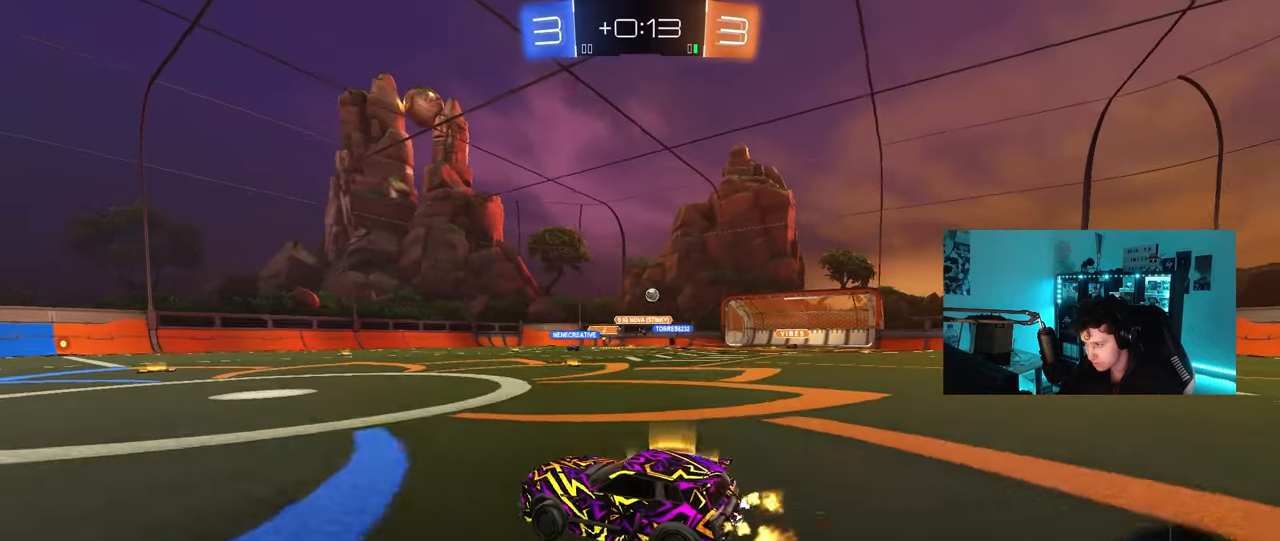
{"keys": ["d", "w"], "mouse": [], "mouse_move": "still", "events": [[100, "d", "up"], [183, "a", "down"], [333, "a", "up"], [467, "d", "down"]]}
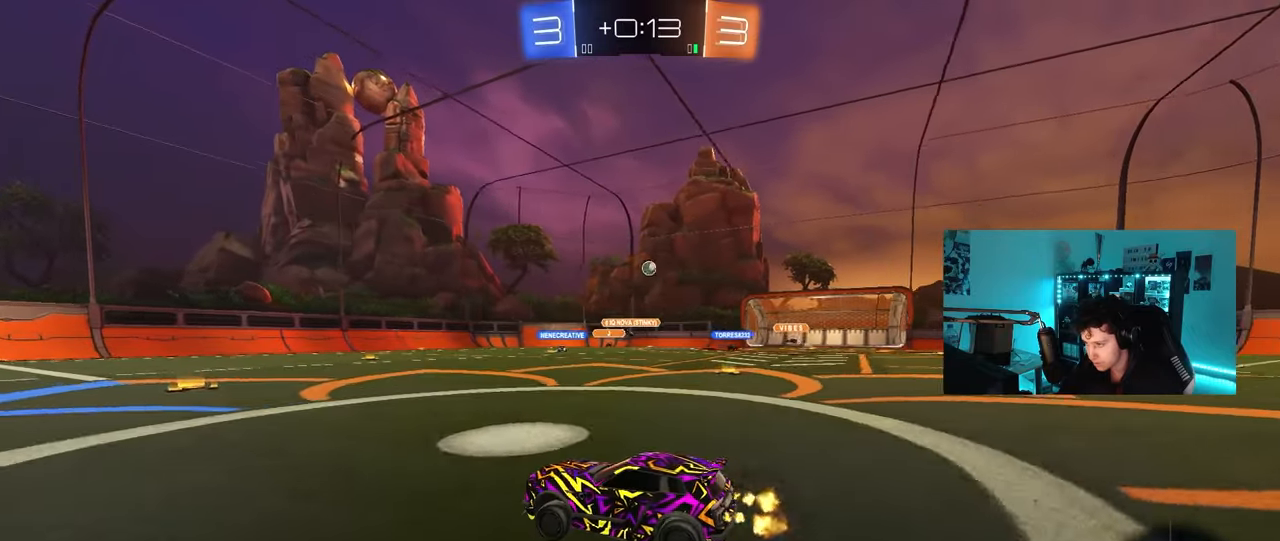
{"keys": ["w"], "mouse": [], "mouse_move": "still", "events": [[67, "d", "up"], [350, "d", "down"], [483, "d", "up"]]}
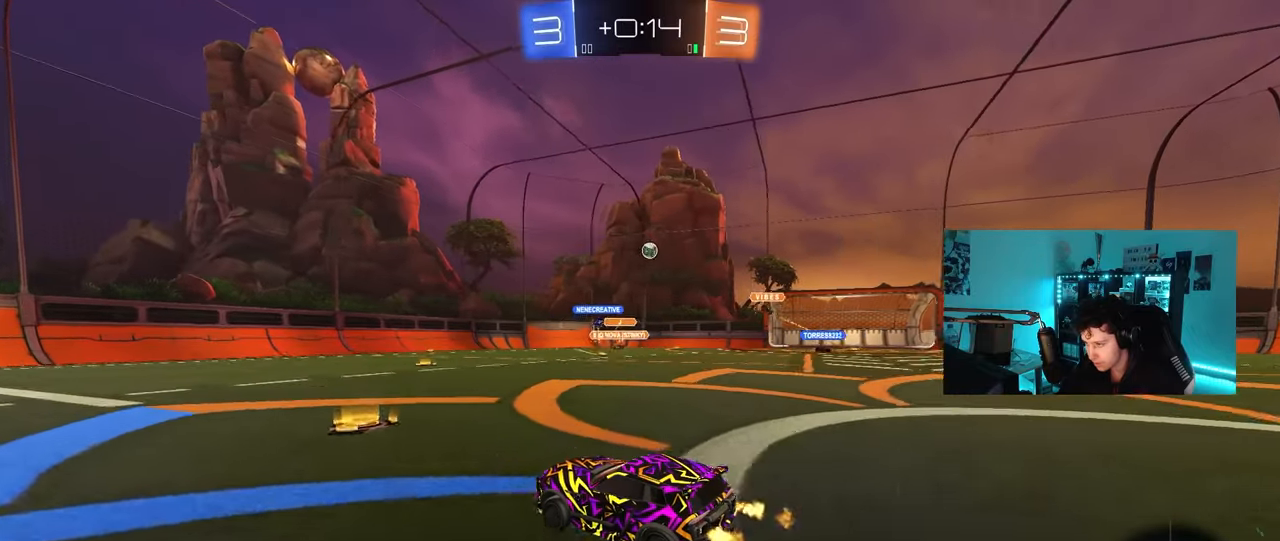
{"keys": ["w"], "mouse": [], "mouse_move": "still", "events": [[33, "w", "up"], [167, "d", "down"], [317, "w", "down"], [400, "d", "up"]]}
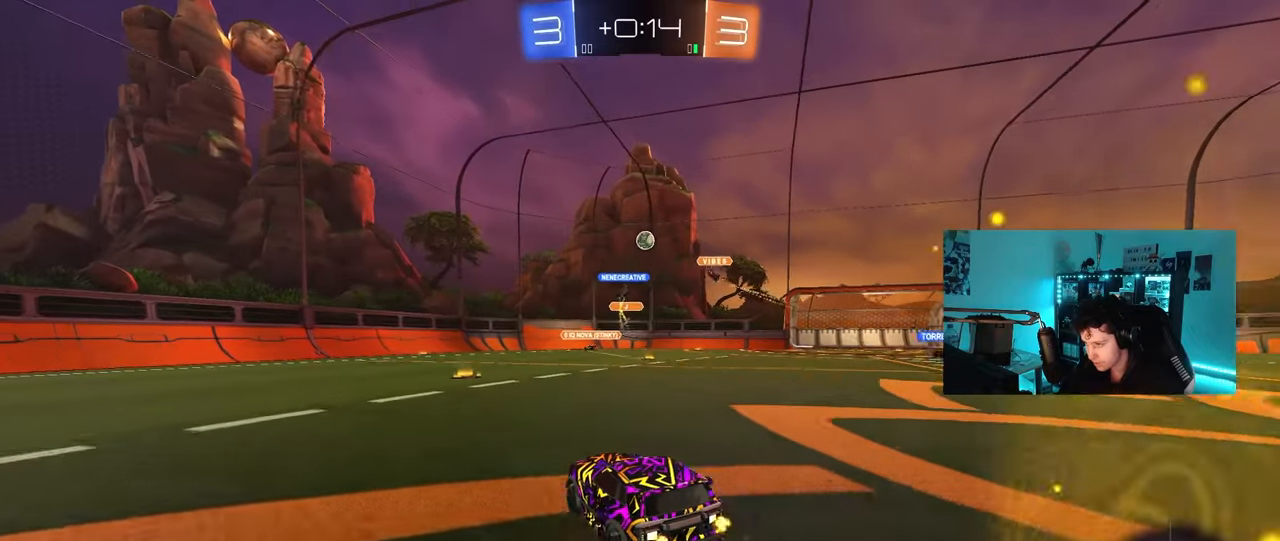
{"keys": ["a"], "mouse": [], "mouse_move": "still", "events": [[100, "d", "down"], [183, "d", "up"], [233, "w", "up"], [283, "a", "down"], [333, "a", "up"], [467, "a", "down"]]}
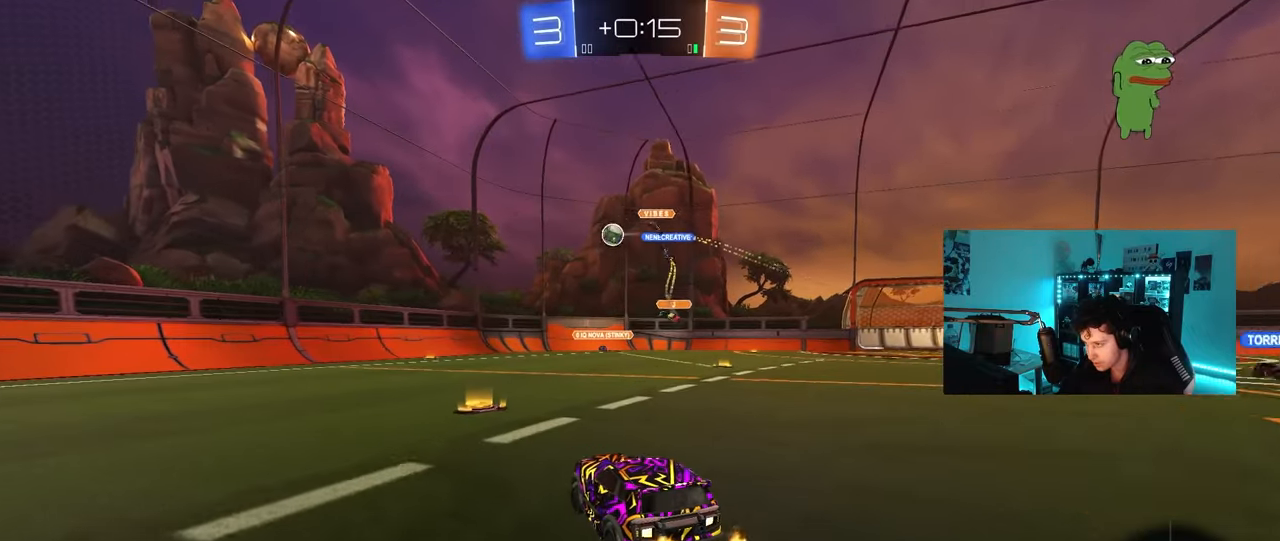
{"keys": ["d", "w"], "mouse": ["left"], "mouse_move": "still", "events": [[100, "a", "up"], [200, "w", "down"], [250, "d", "down"], [300, "mouse_left", "down"], [433, "shift", "down"], [483, "shift", "up"]]}
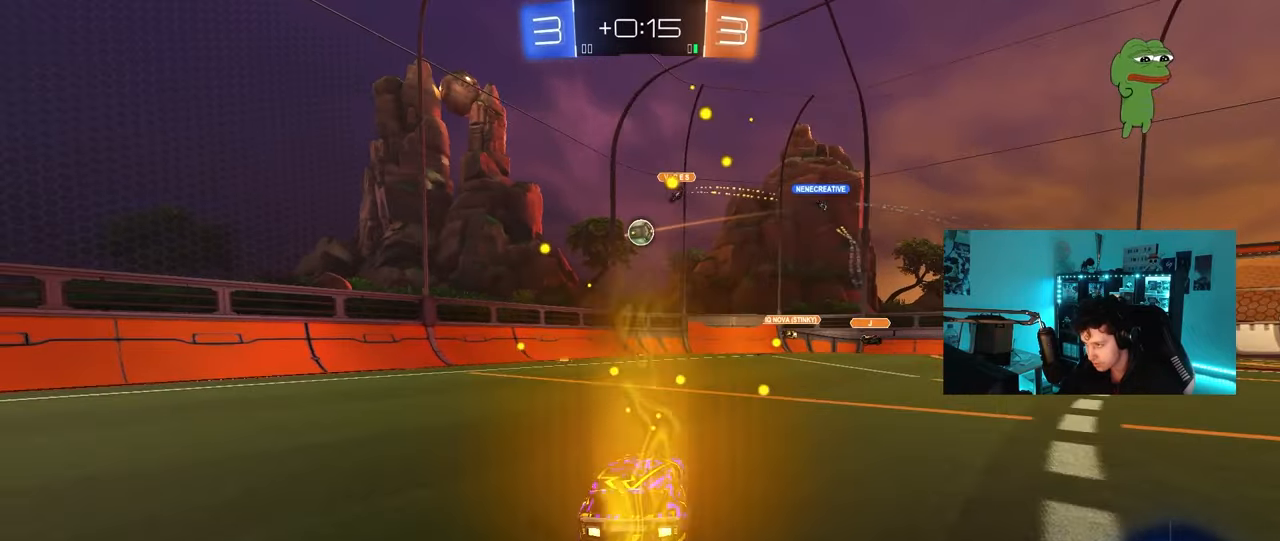
{"keys": ["a", "s"], "mouse": ["left", "right"], "mouse_move": "down", "events": [[133, "mouse_left", "up"], [267, "w", "up"], [317, "a", "down"], [317, "d", "up"], [317, "mouse_right", "down"], [317, "s", "down"], [400, "mouse_left", "down"]]}
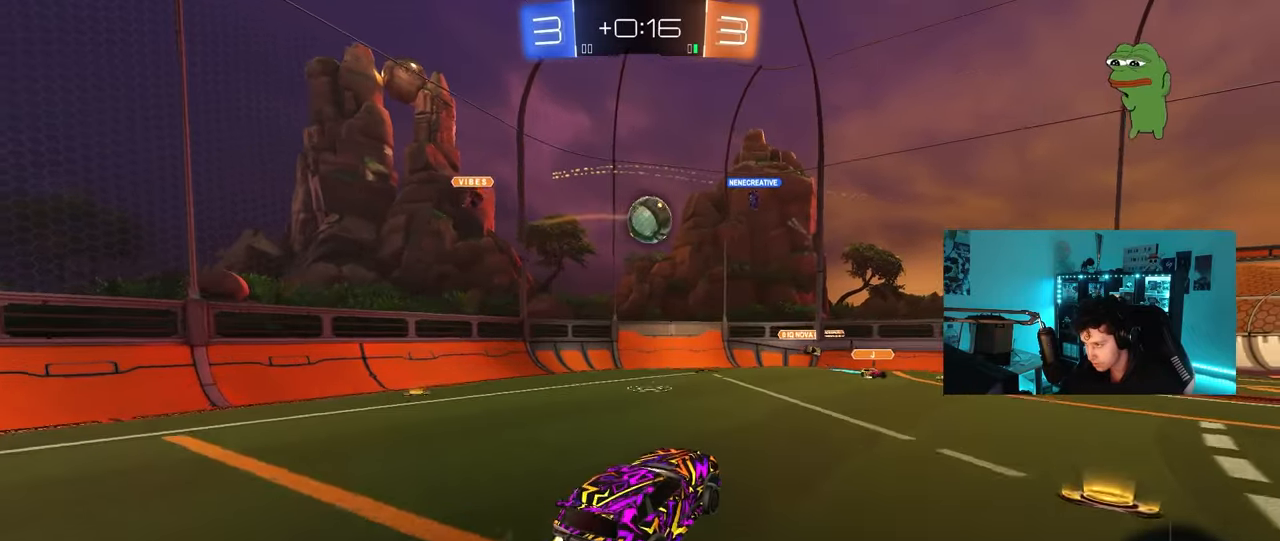
{"keys": ["d", "shift", "w"], "mouse": ["left", "right"], "mouse_move": "right", "events": [[50, "mouse_right", "up"], [50, "s", "up"], [100, "a", "up"], [100, "d", "down"], [183, "w", "down"], [333, "d", "up"], [383, "d", "down"], [417, "mouse_right", "down"], [467, "shift", "down"]]}
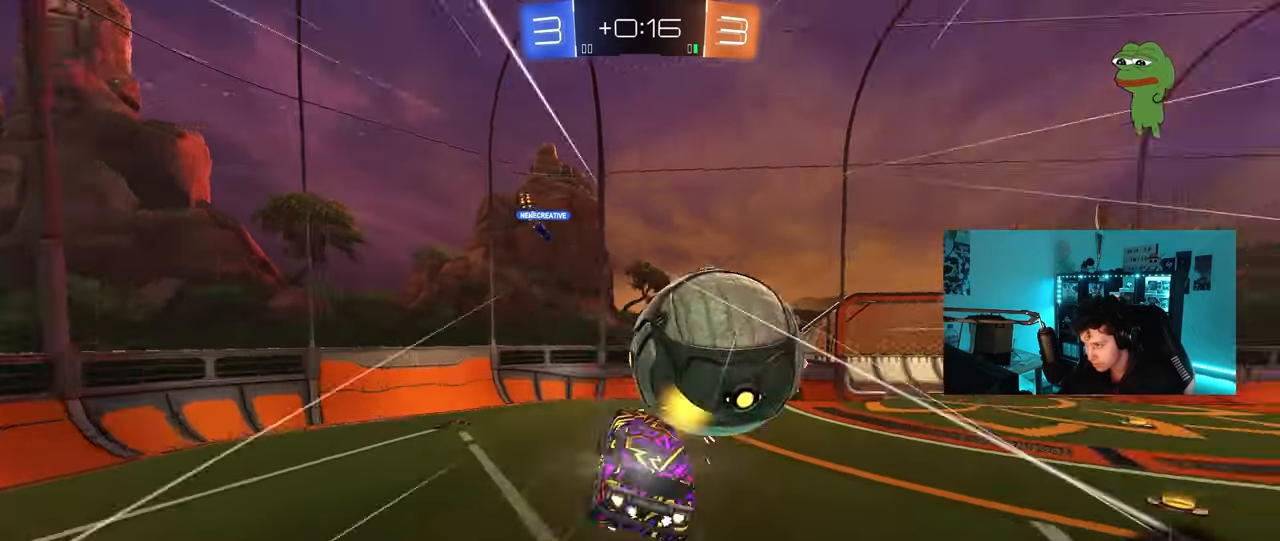
{"keys": ["d", "shift"], "mouse": [], "mouse_move": "still", "events": [[17, "s", "down"], [17, "w", "up"], [150, "mouse_right", "up"], [250, "mouse_left", "up"], [483, "s", "up"]]}
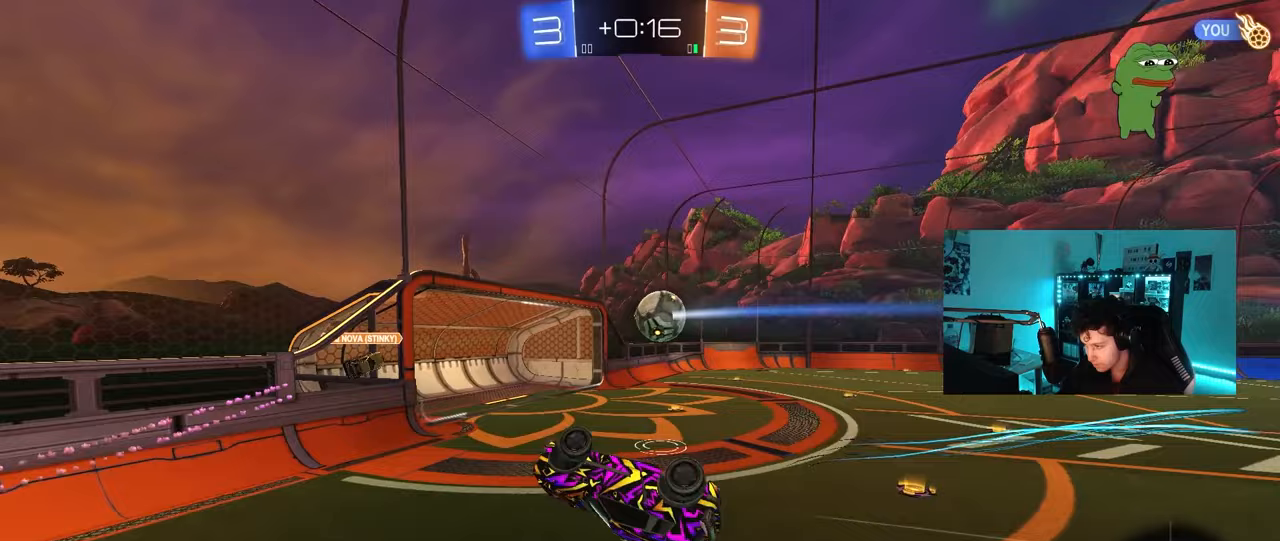
{"keys": ["d"], "mouse": [], "mouse_move": "up", "events": [[217, "mouse_left", "down"], [267, "s", "down"], [350, "mouse_left", "up"], [450, "s", "up"], [500, "shift", "up"]]}